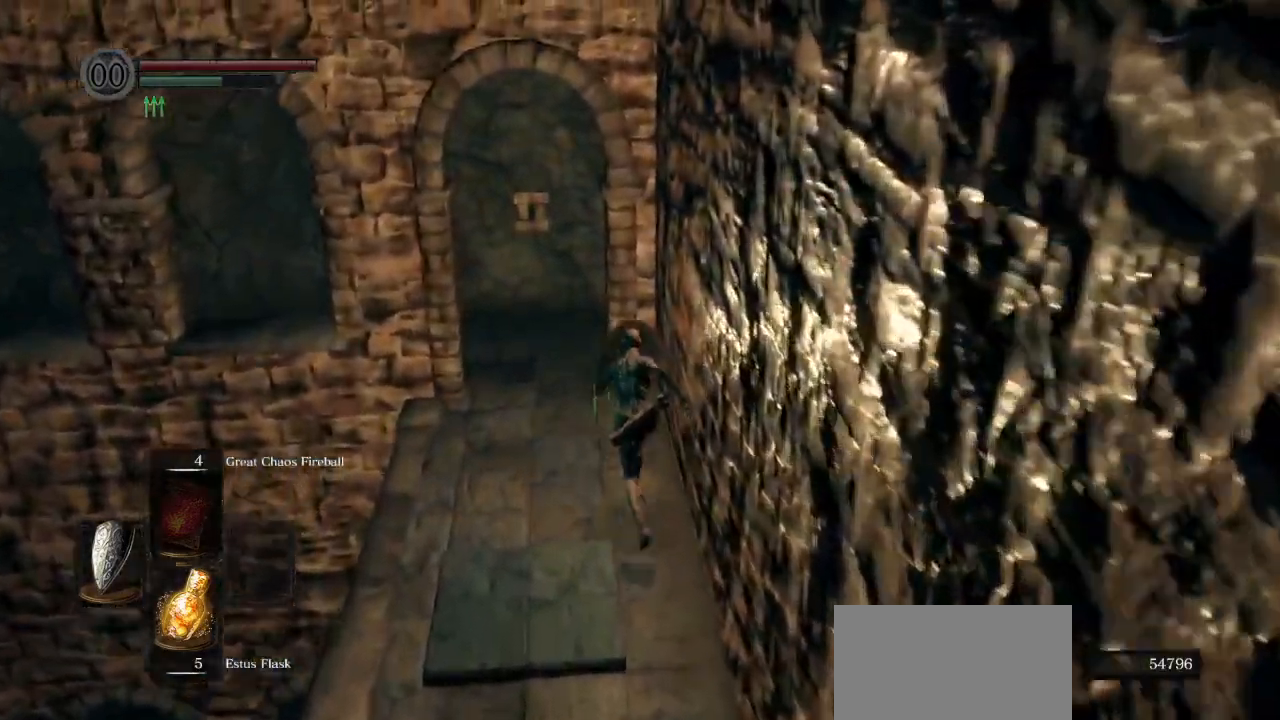
Gameplay with a controller (PlayStation layout); each line is a JSON object with the inputs held at the frame after it (dt_ms = milliseconds from this image to that frame). "events" lists button and stick changes between this image and that frame as [ms after this image, input, new state], when the widget could be followed in between.
{"dt_ms": 500, "buttons": ["CIRCLE", "L1"], "left_stick": "up", "right_stick": "down-right", "events": [[167, "right_stick", "down-right"]]}
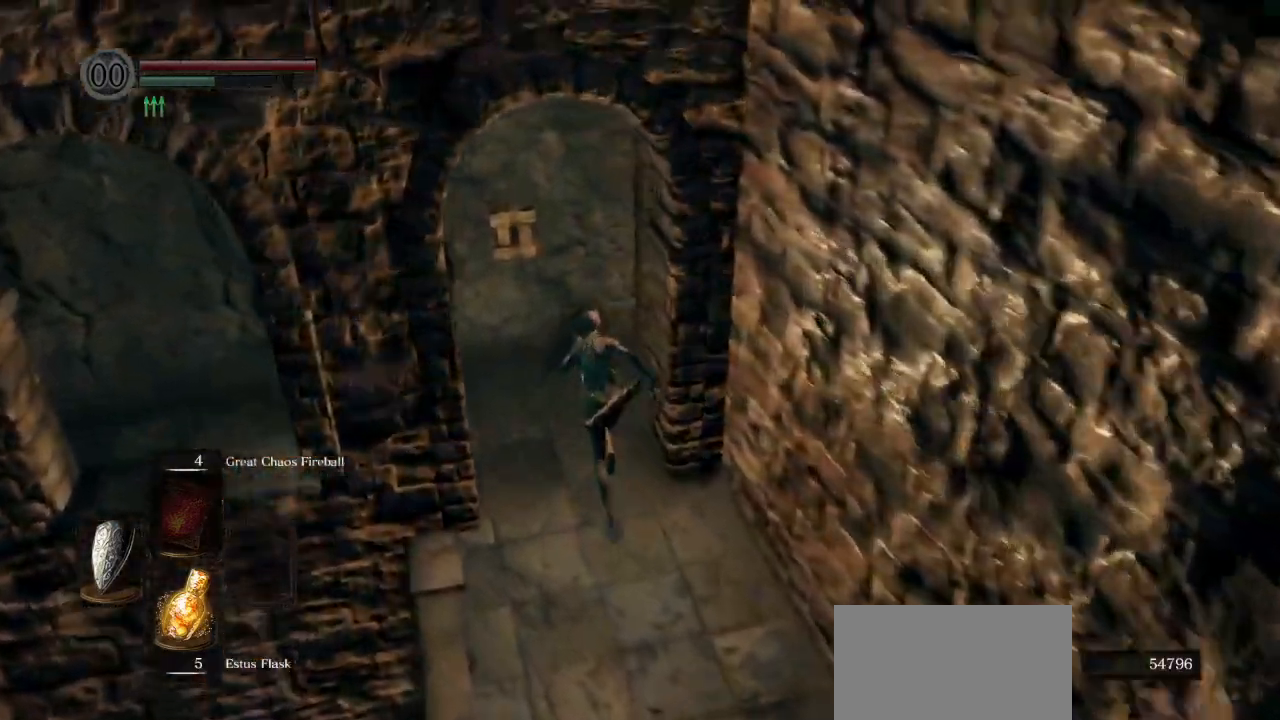
{"dt_ms": 500, "buttons": ["L1"], "left_stick": "up", "right_stick": "right", "events": [[17, "CIRCLE", "up"], [317, "right_stick", "right"]]}
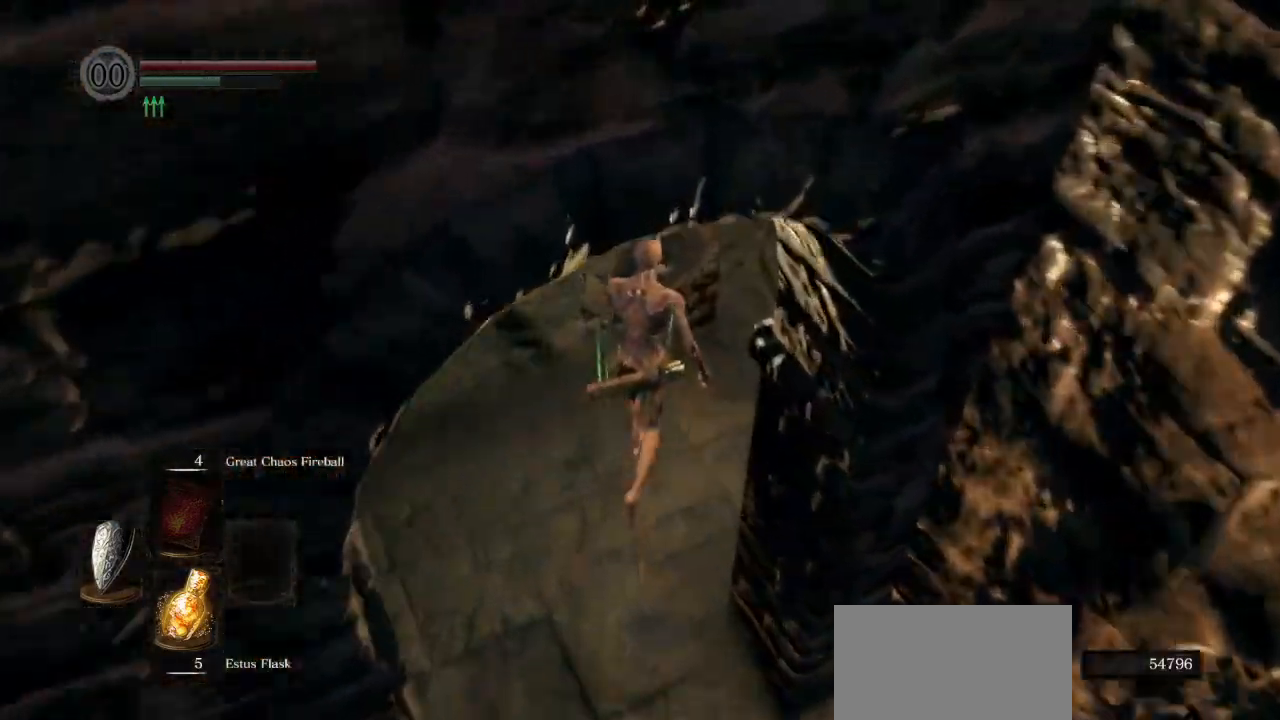
{"dt_ms": 1000, "buttons": [], "left_stick": "up", "right_stick": "down-left"}
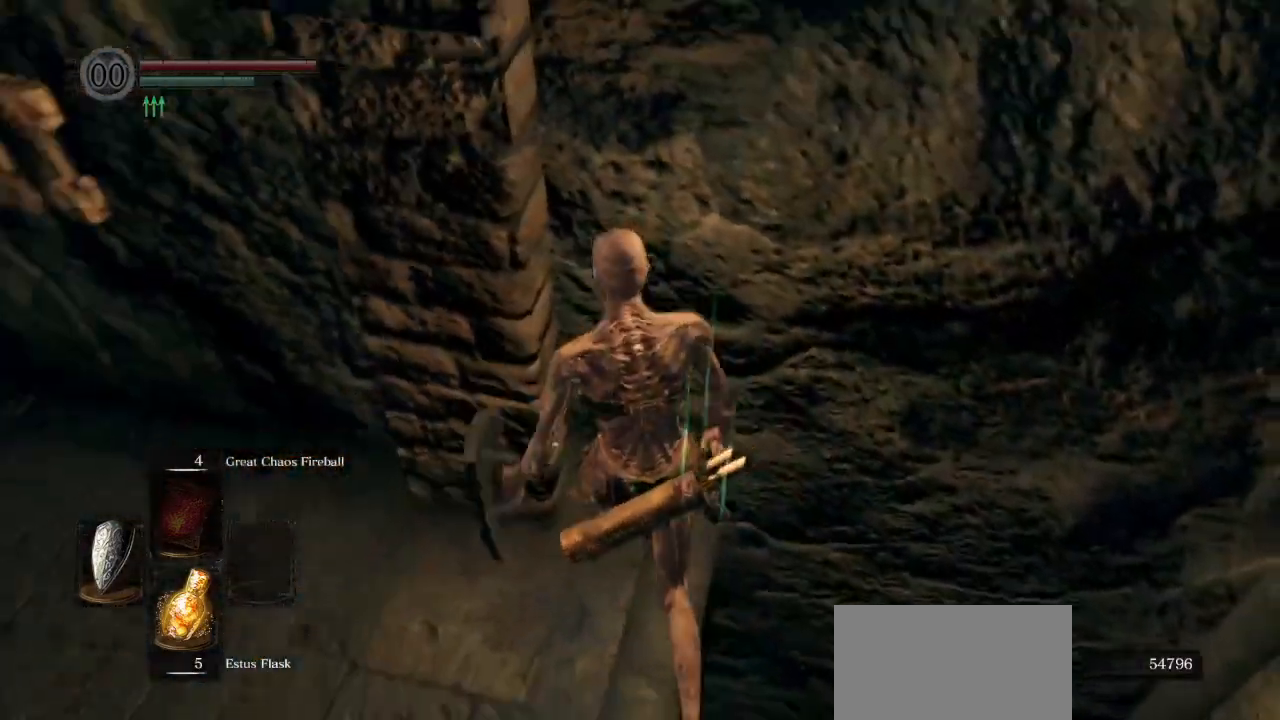
{"dt_ms": 500, "buttons": [], "left_stick": "up", "right_stick": "down-left", "events": []}
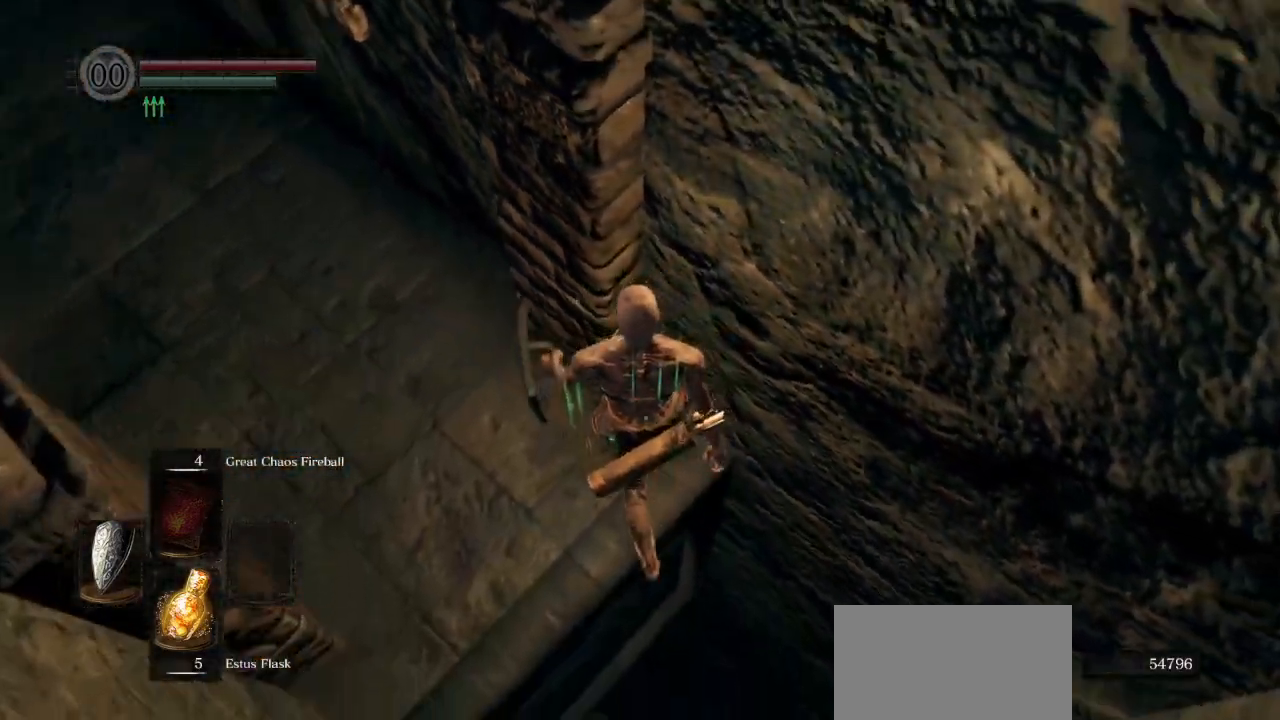
{"dt_ms": 500, "buttons": [], "left_stick": "center", "right_stick": "center", "events": [[417, "left_stick", "center"], [467, "right_stick", "center"]]}
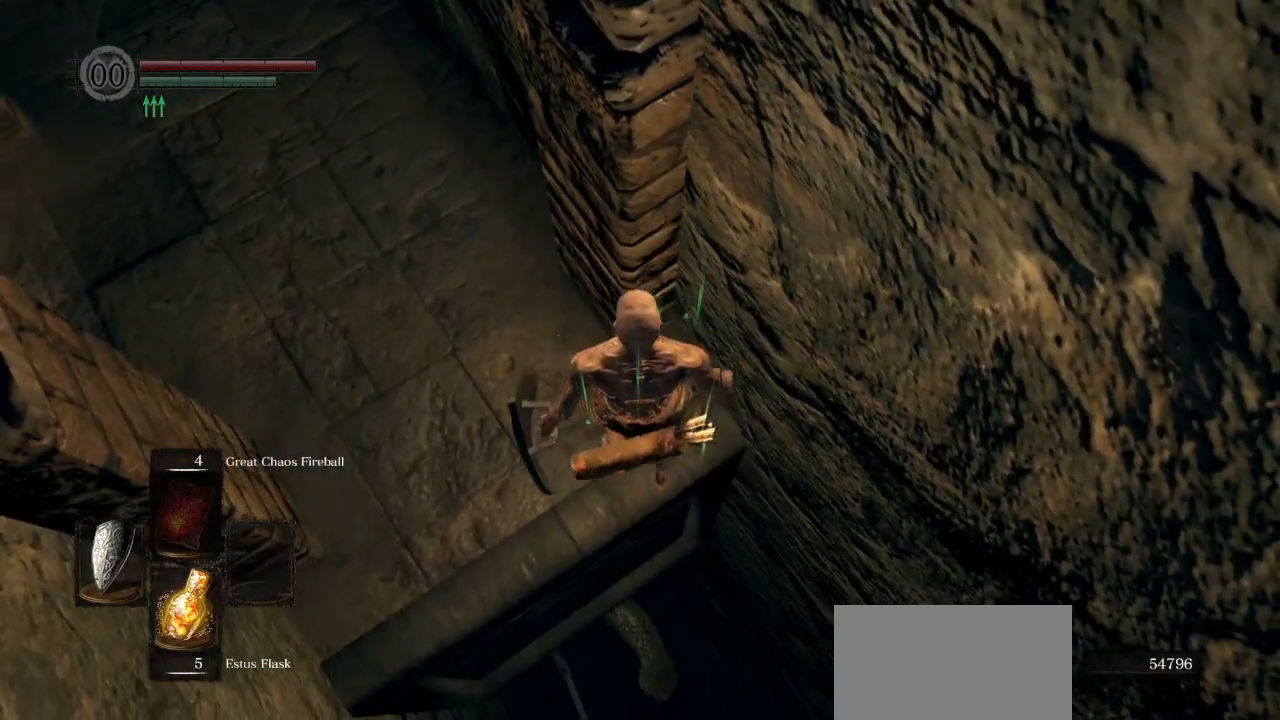
{"dt_ms": 500, "buttons": [], "left_stick": "center", "right_stick": "center", "events": [[217, "DPAD_LEFT", "down"], [333, "DPAD_LEFT", "up"]]}
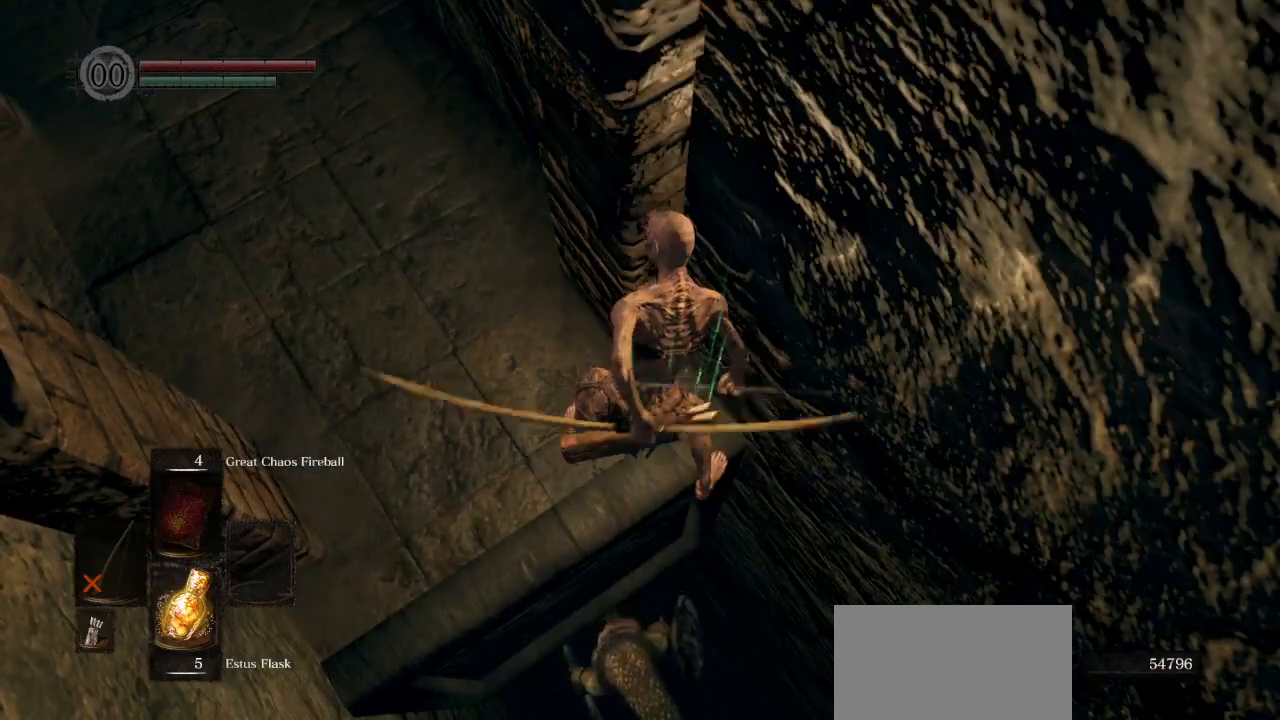
{"dt_ms": 500, "buttons": [], "left_stick": "center", "right_stick": "down-left", "events": [[17, "right_stick", "down-left"], [167, "L1", "down"], [183, "right_stick", "center"], [300, "L1", "up"], [350, "right_stick", "down-left"]]}
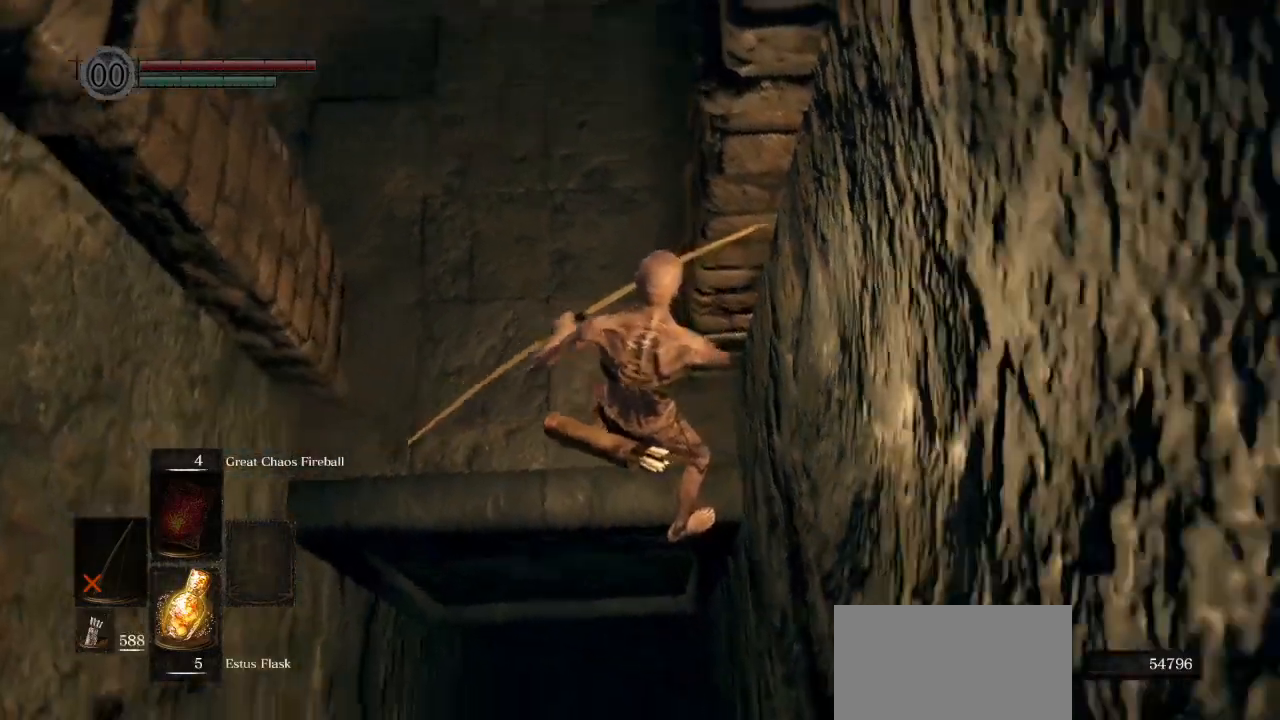
{"dt_ms": 500, "buttons": [], "left_stick": "center", "right_stick": "down-left", "events": []}
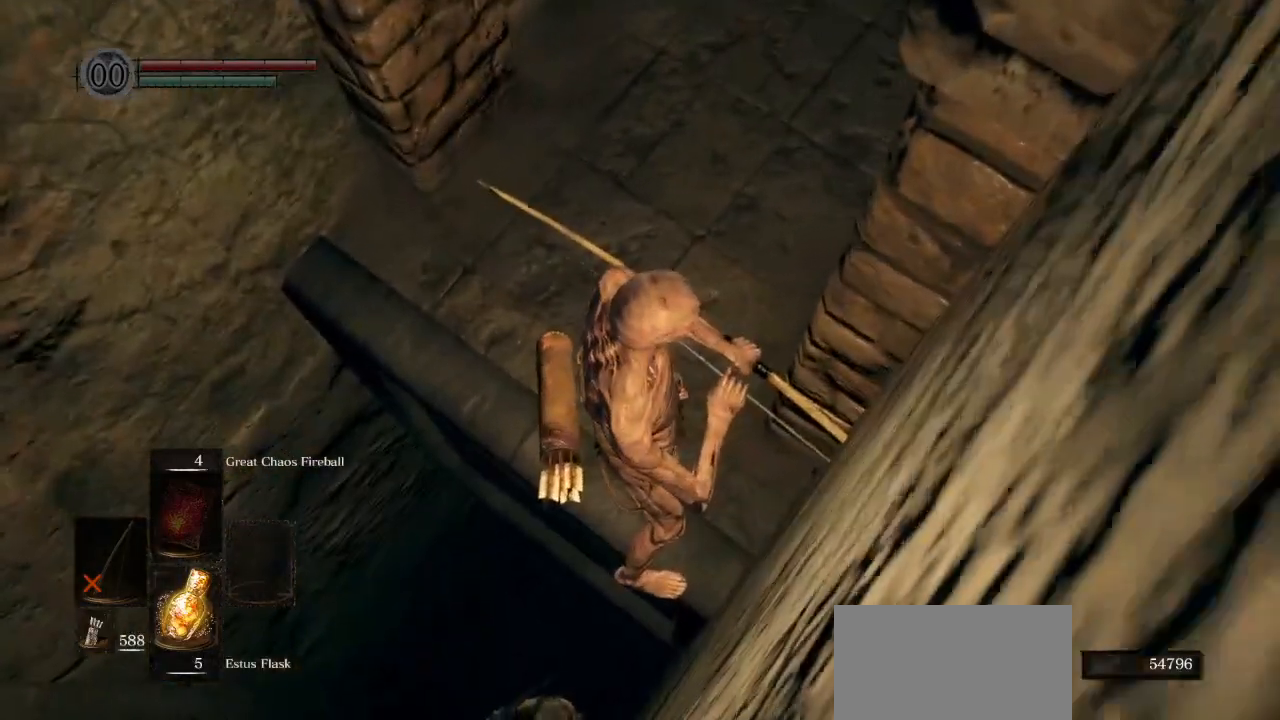
{"dt_ms": 500, "buttons": [], "left_stick": "center", "right_stick": "center", "events": [[83, "right_stick", "center"]]}